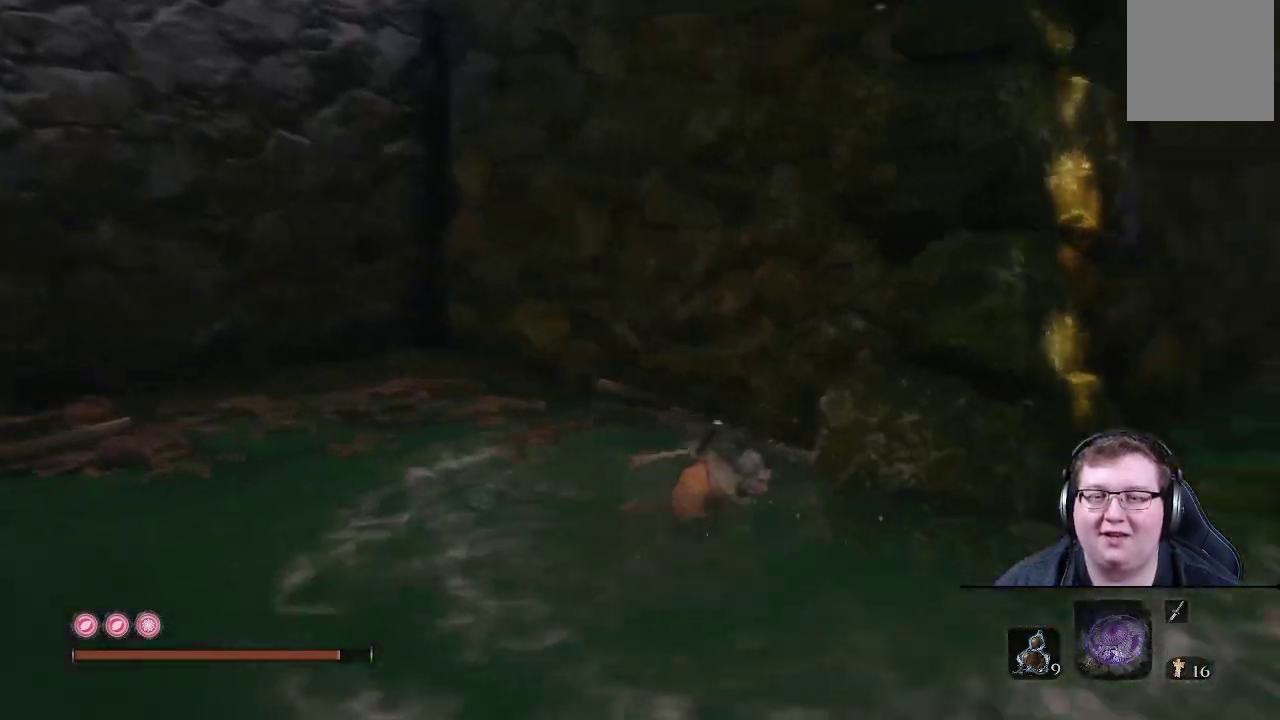
Gameplay with a controller (Xbox layout); each line is a JSON object with the inputs held at the frame after it (dt_ms = milliseconds from this image to that frame). "events" lists button and stick changes between this image and that frame as [ms after this image, input, new state], when the widget could be followed in between. Not read: L3 R3.
{"dt_ms": 500, "buttons": [], "left_stick": "right", "right_stick": "up", "events": [[167, "left_stick", "right"], [233, "right_stick", "center"], [333, "right_stick", "up"]]}
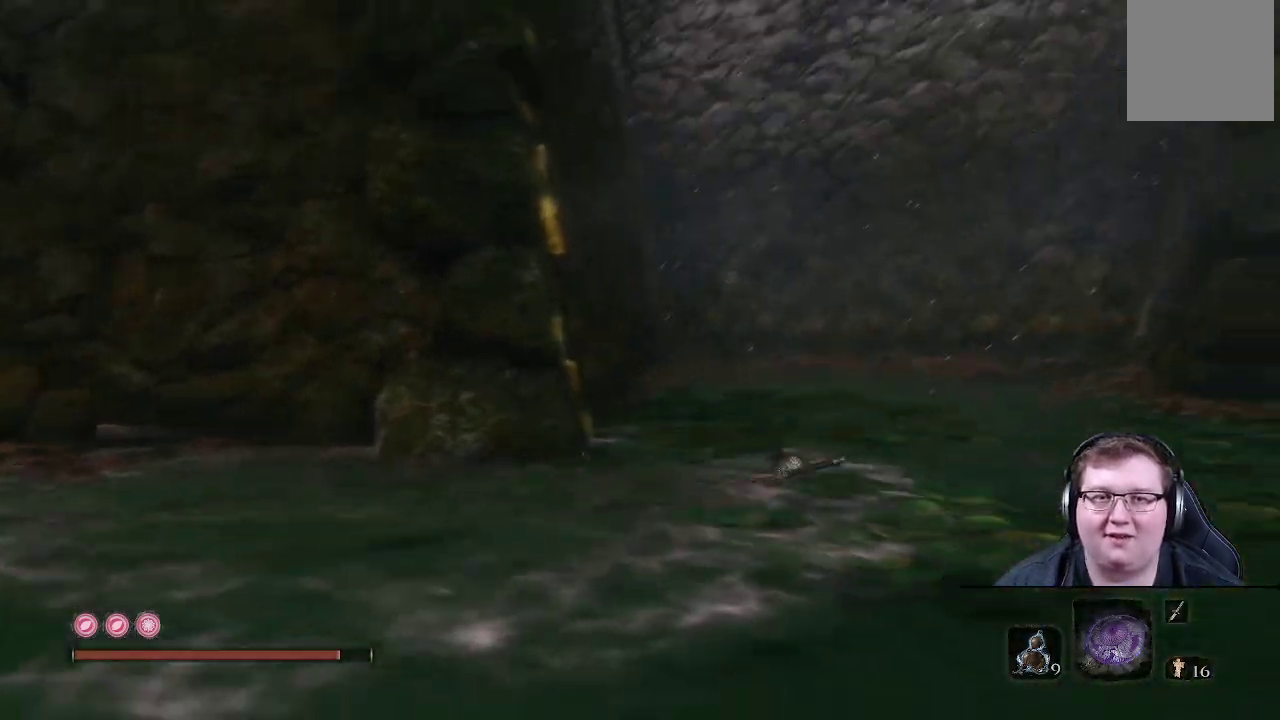
{"dt_ms": 500, "buttons": [], "left_stick": "center", "right_stick": "up", "events": [[33, "left_stick", "up-right"], [117, "right_stick", "center"], [300, "right_stick", "up"], [383, "left_stick", "center"]]}
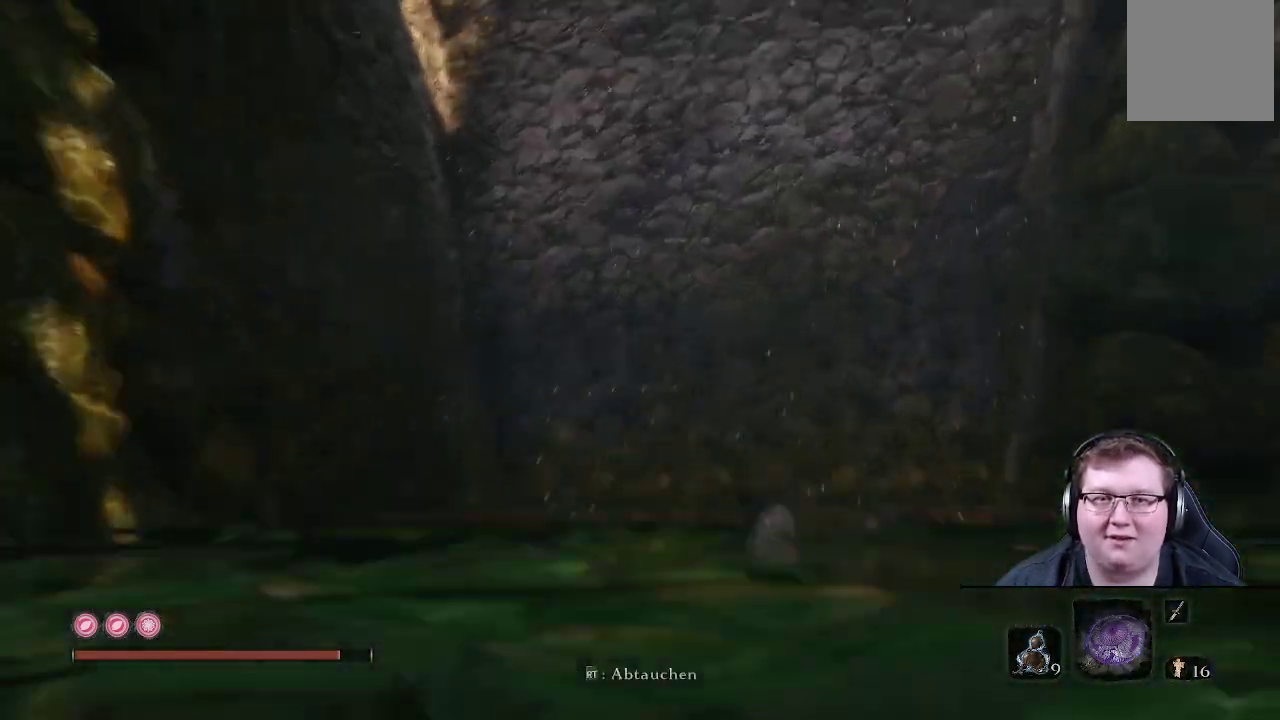
{"dt_ms": 500, "buttons": [], "left_stick": "center", "right_stick": "center", "events": [[217, "right_stick", "center"]]}
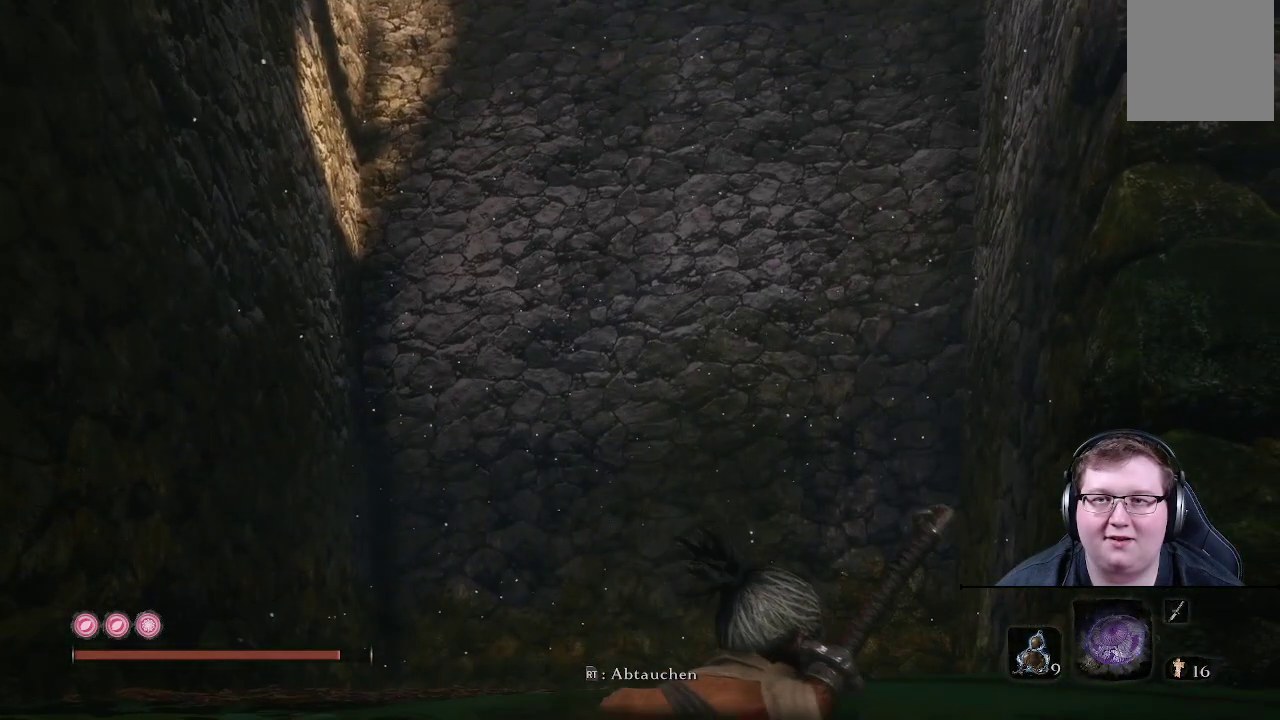
{"dt_ms": 500, "buttons": [], "left_stick": "up-left", "right_stick": "up-right", "events": [[167, "left_stick", "up"], [317, "left_stick", "up-left"], [383, "right_stick", "up-right"]]}
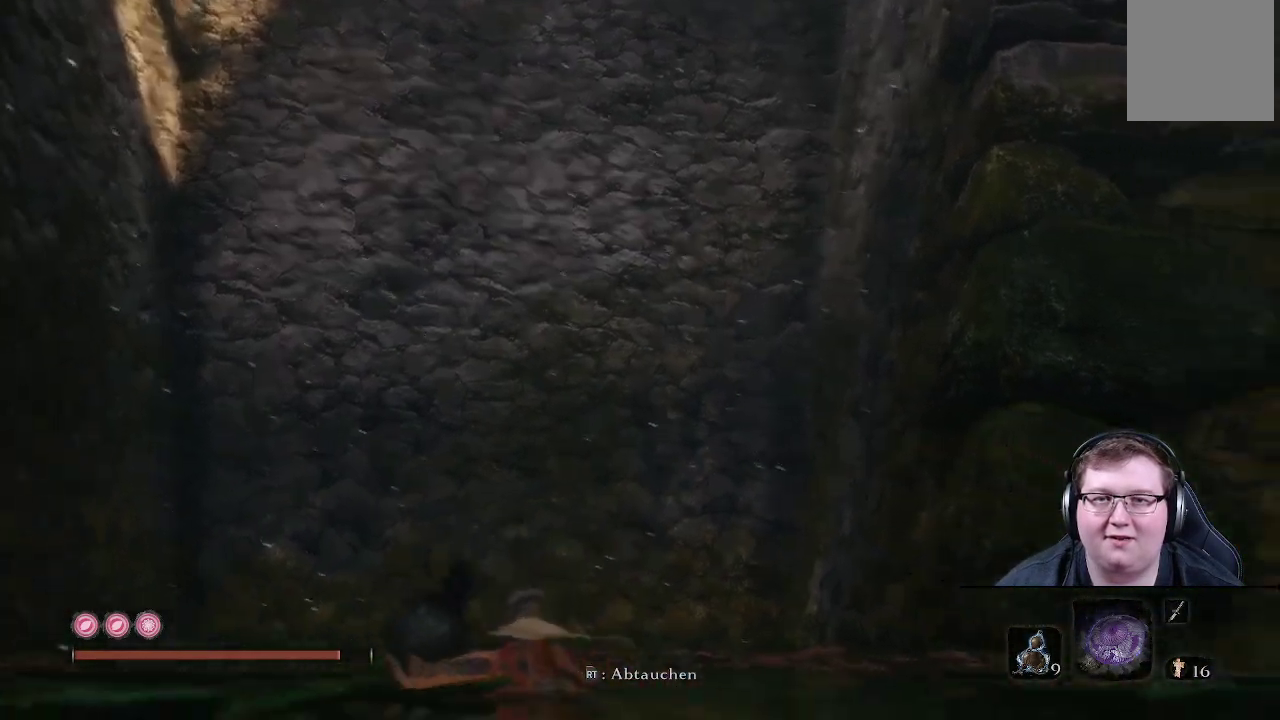
{"dt_ms": 500, "buttons": [], "left_stick": "up-right", "right_stick": "up-right", "events": [[83, "left_stick", "right"], [367, "left_stick", "up-right"]]}
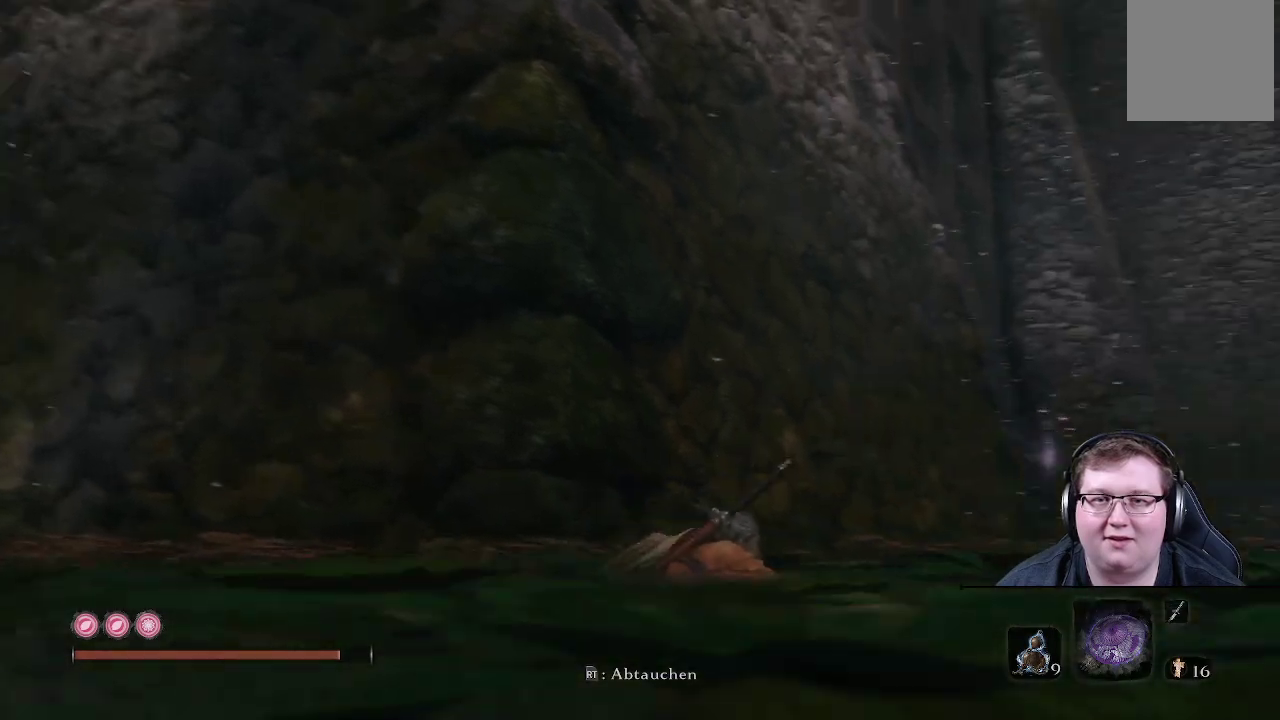
{"dt_ms": 500, "buttons": [], "left_stick": "up-right", "right_stick": "right", "events": [[83, "right_stick", "center"], [100, "L1", "down"], [400, "L1", "up"], [400, "right_stick", "right"]]}
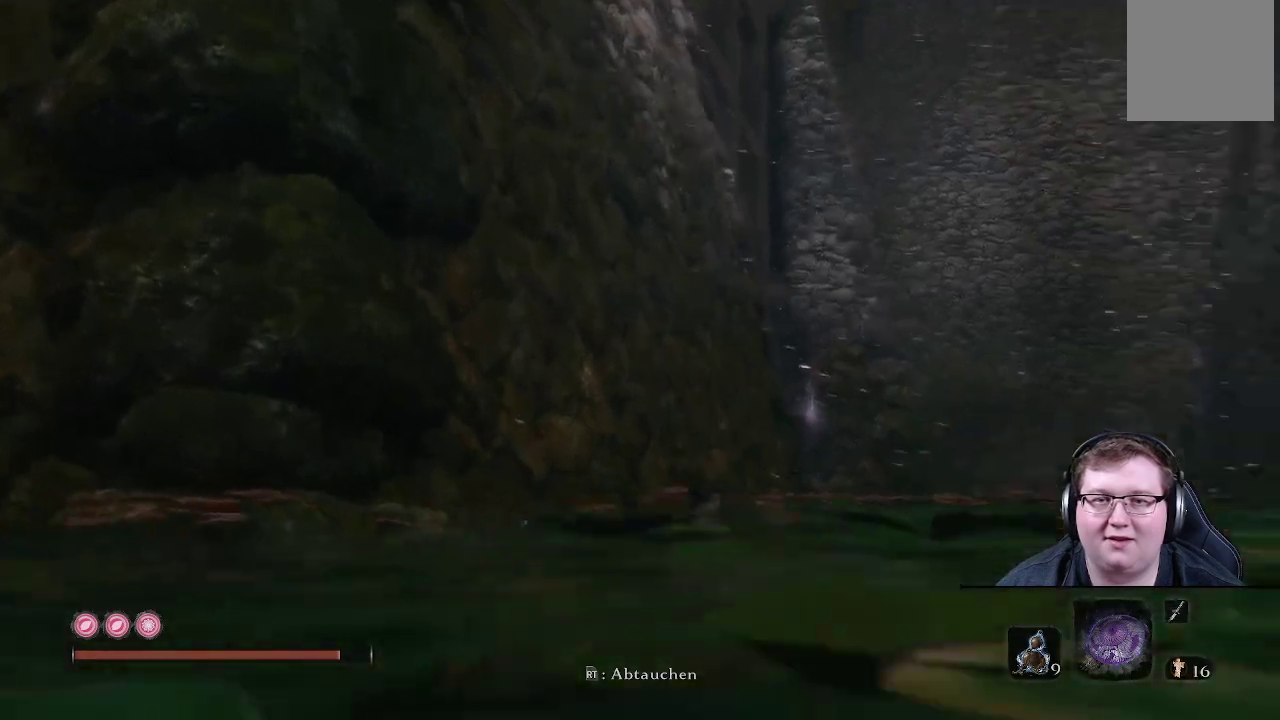
{"dt_ms": 1000, "buttons": [], "left_stick": "up", "right_stick": "center"}
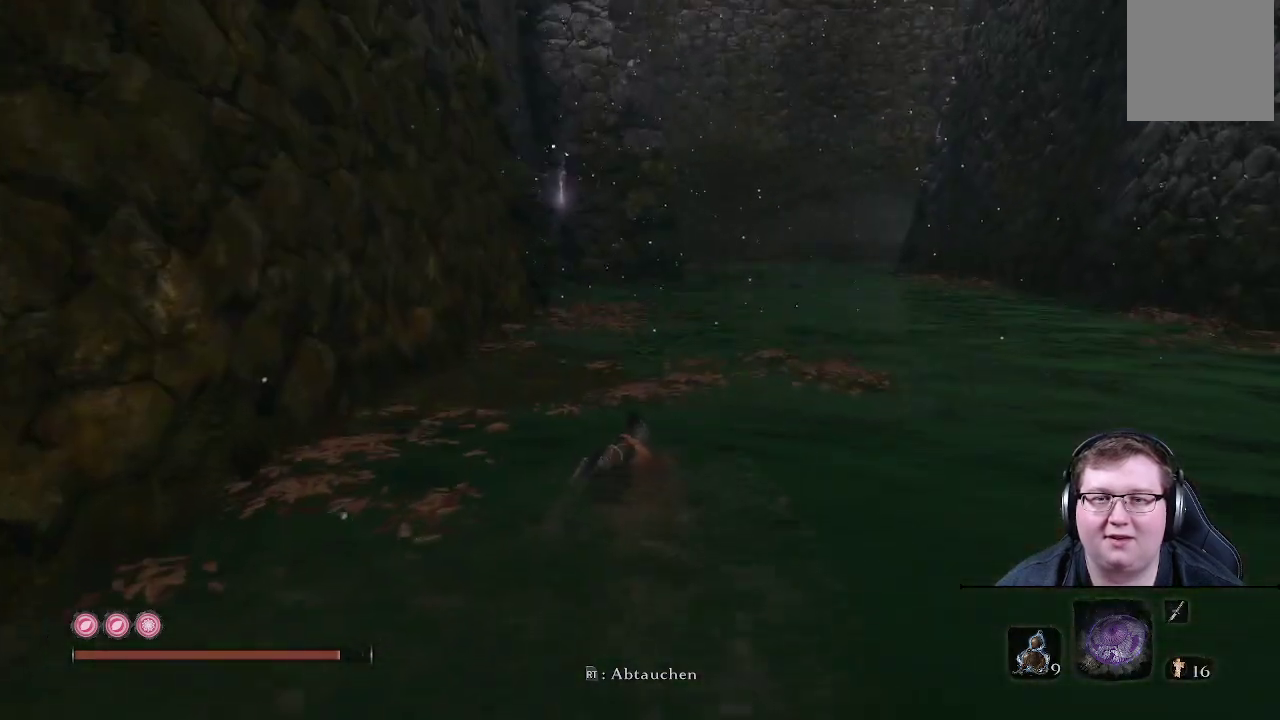
{"dt_ms": 500, "buttons": [], "left_stick": "up", "right_stick": "center", "events": []}
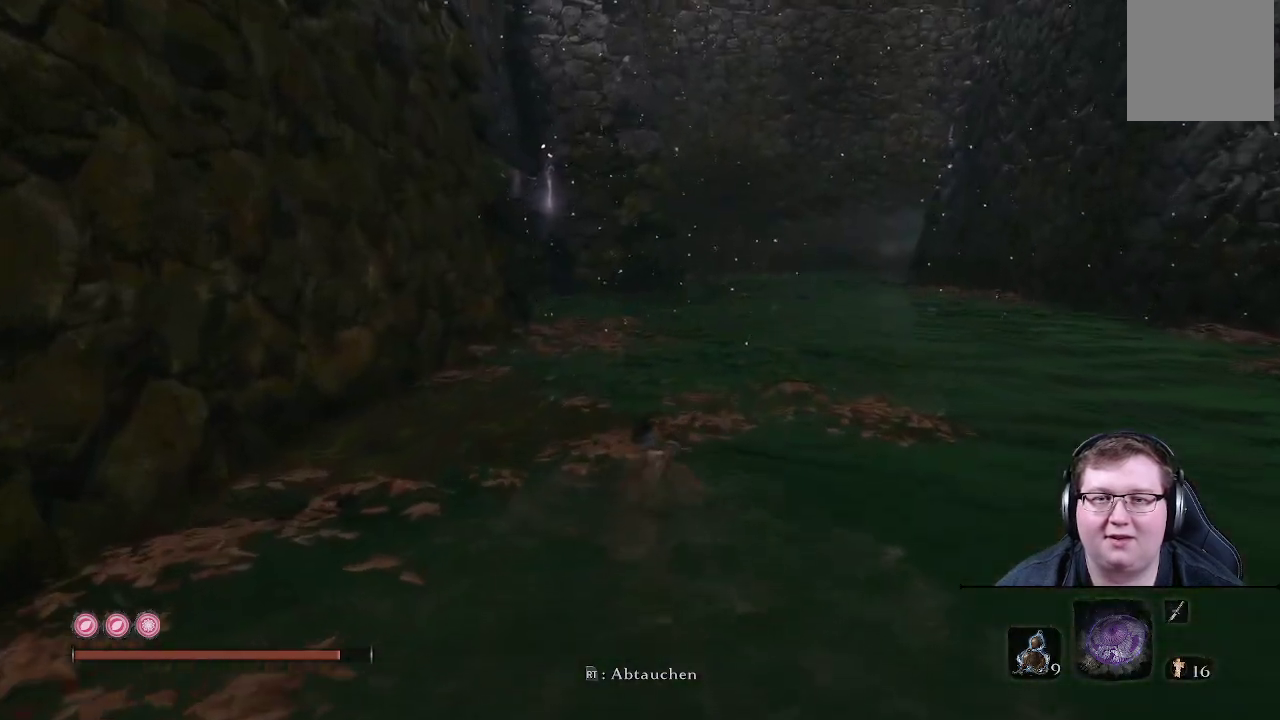
{"dt_ms": 500, "buttons": [], "left_stick": "up", "right_stick": "up-right", "events": [[117, "right_stick", "right"], [317, "right_stick", "up-right"]]}
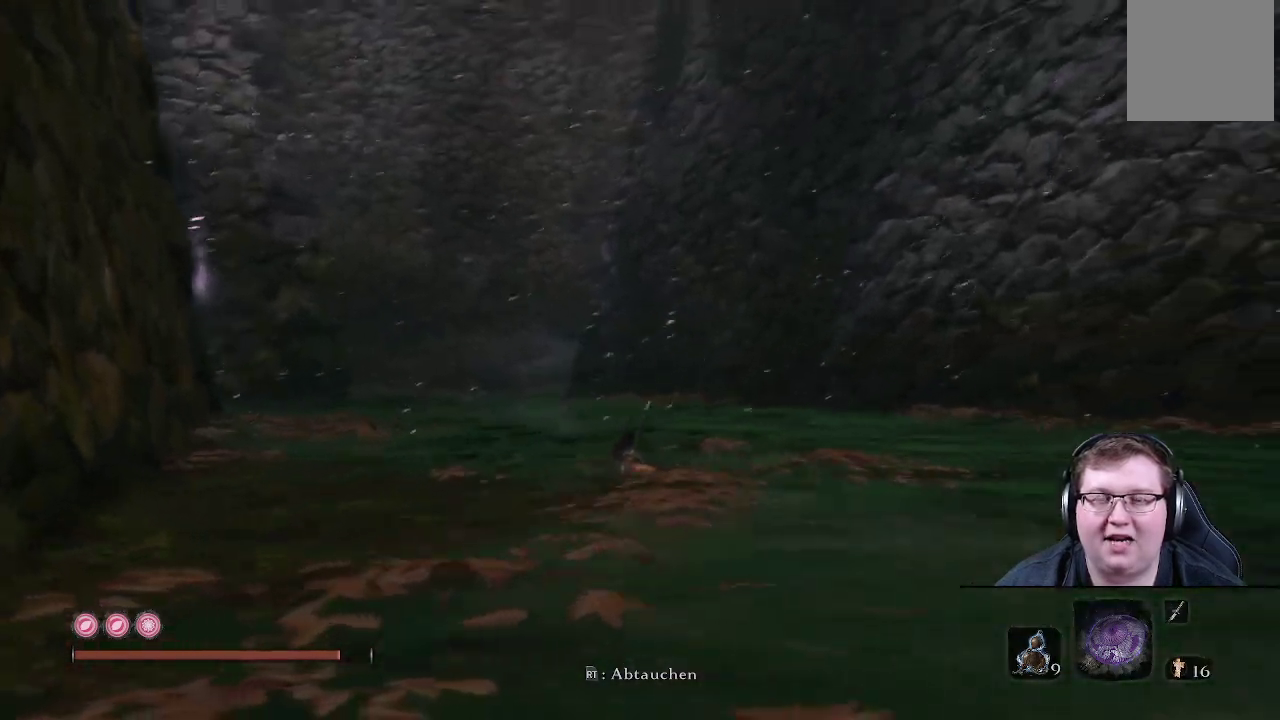
{"dt_ms": 500, "buttons": [], "left_stick": "up-left", "right_stick": "right", "events": [[50, "left_stick", "up-left"], [50, "right_stick", "right"]]}
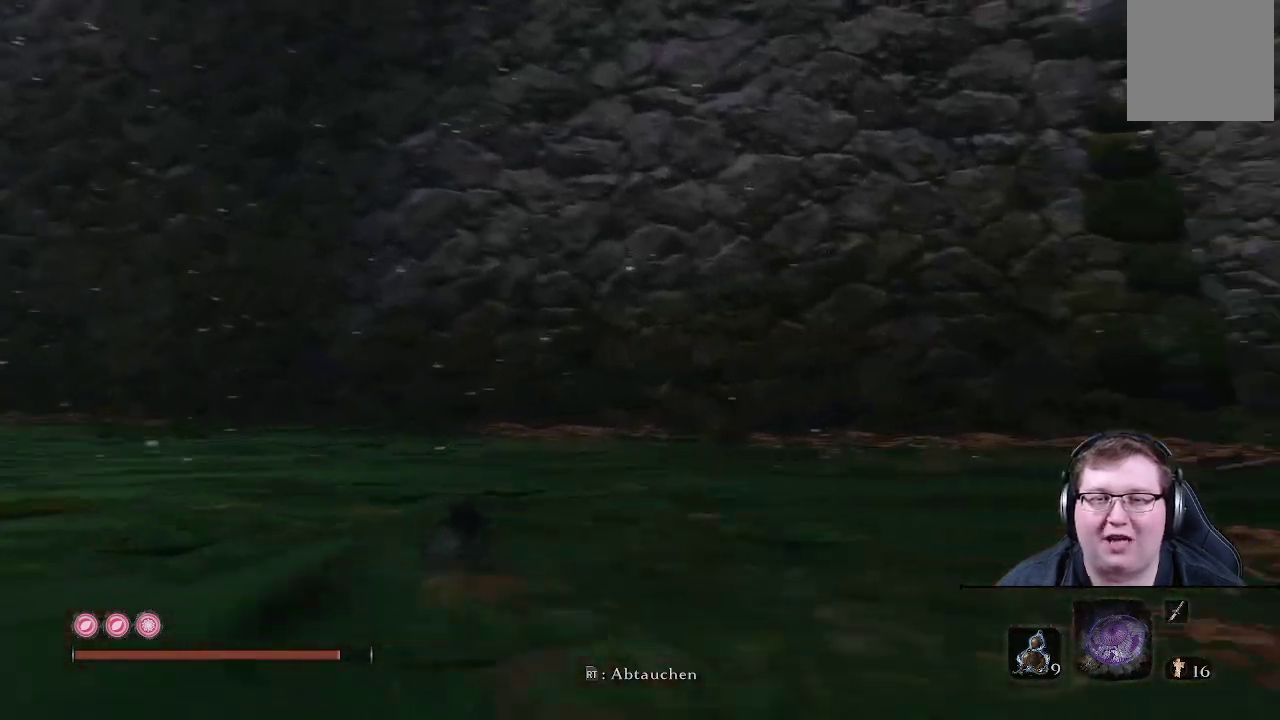
{"dt_ms": 500, "buttons": [], "left_stick": "left", "right_stick": "right", "events": [[133, "left_stick", "left"]]}
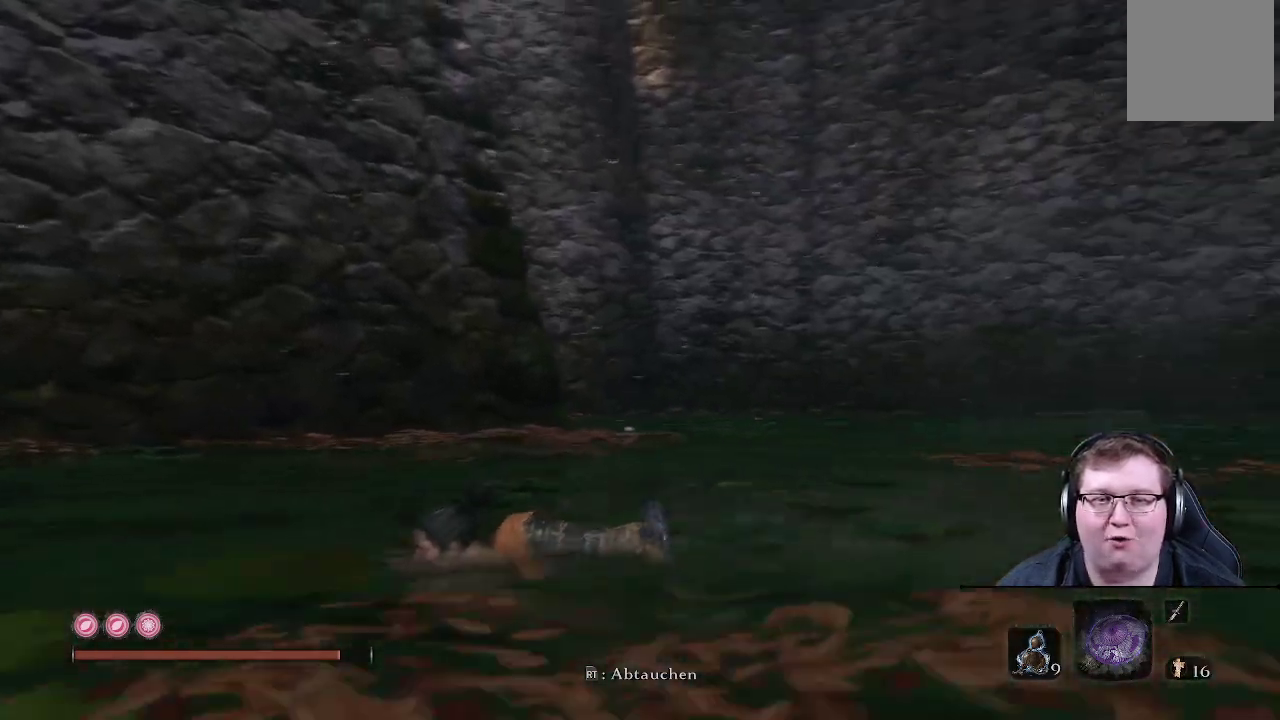
{"dt_ms": 500, "buttons": [], "left_stick": "down-left", "right_stick": "center", "events": [[67, "left_stick", "down-left"], [233, "right_stick", "center"]]}
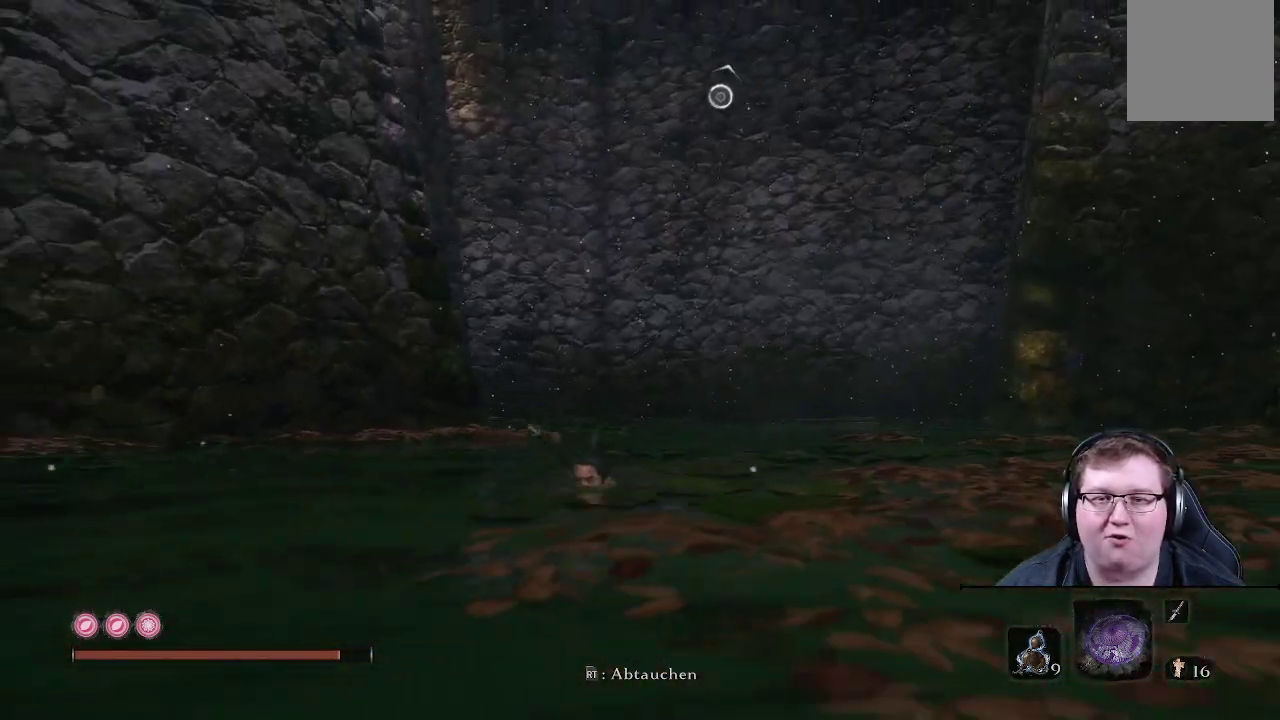
{"dt_ms": 500, "buttons": [], "left_stick": "right", "right_stick": "right", "events": [[33, "left_stick", "down"], [217, "right_stick", "right"], [317, "left_stick", "down-right"], [483, "left_stick", "right"]]}
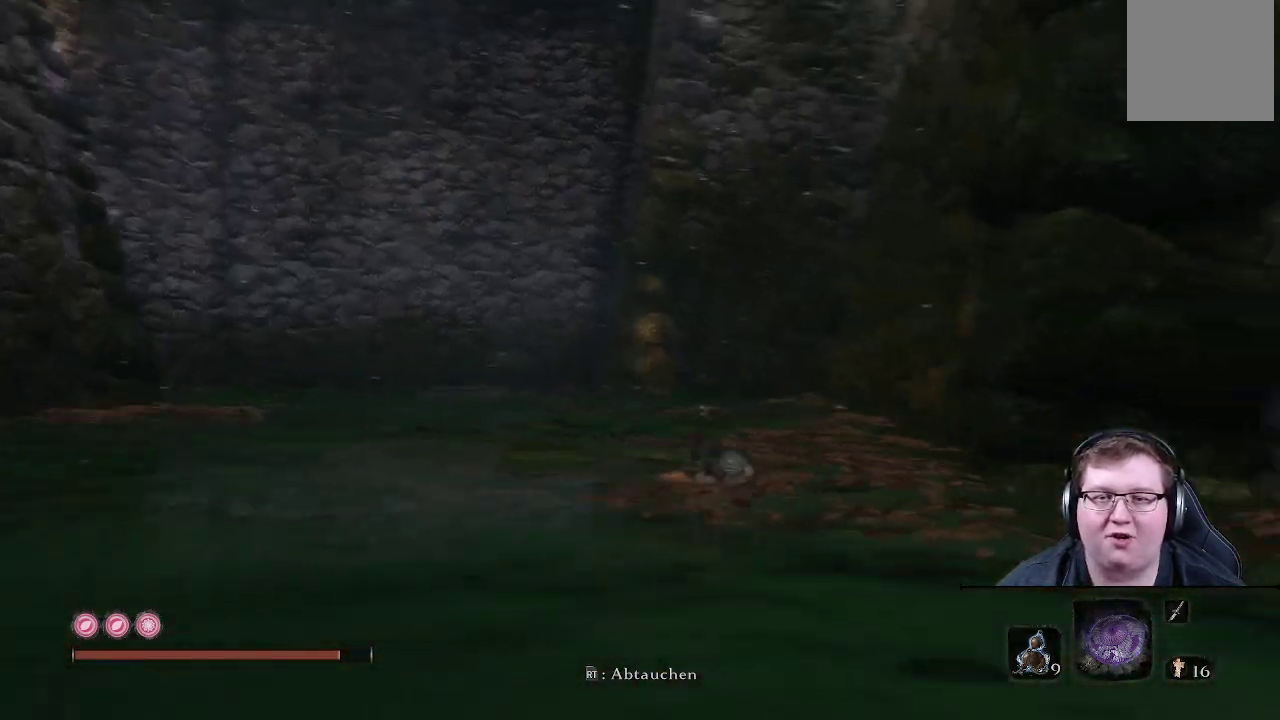
{"dt_ms": 500, "buttons": [], "left_stick": "right", "right_stick": "right", "events": []}
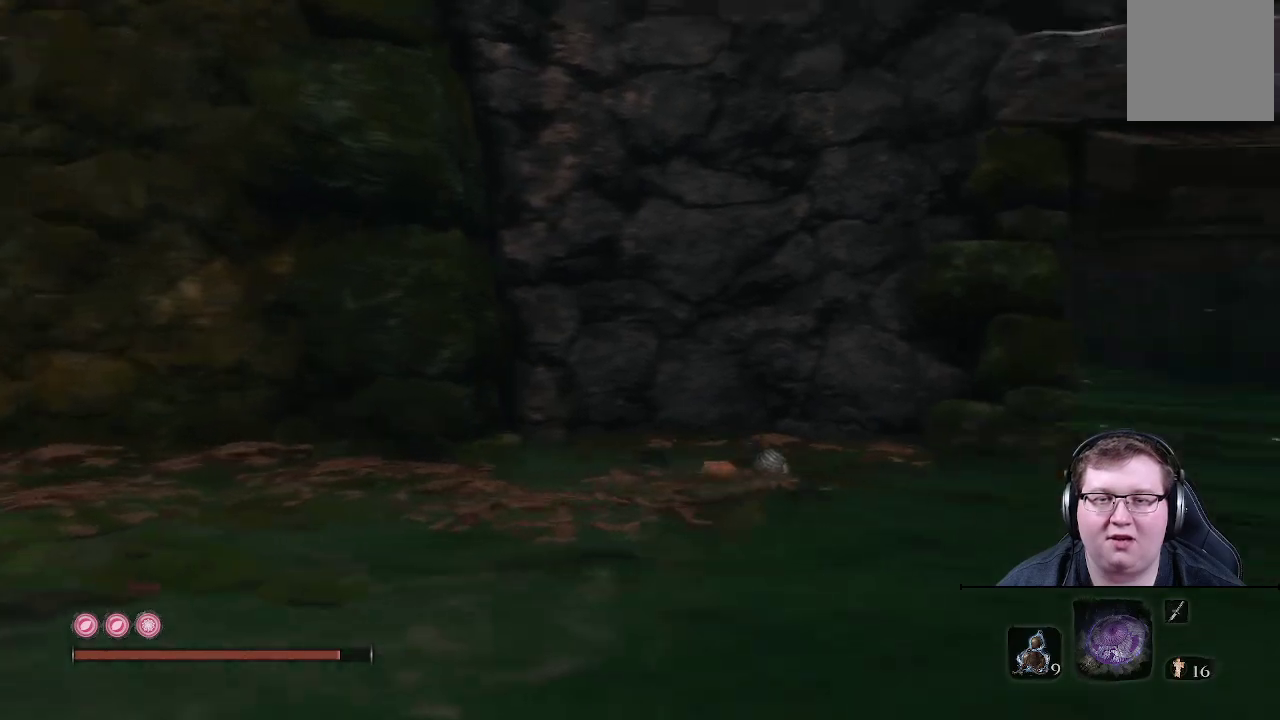
{"dt_ms": 500, "buttons": [], "left_stick": "up-right", "right_stick": "center", "events": [[100, "left_stick", "up-right"], [267, "right_stick", "center"]]}
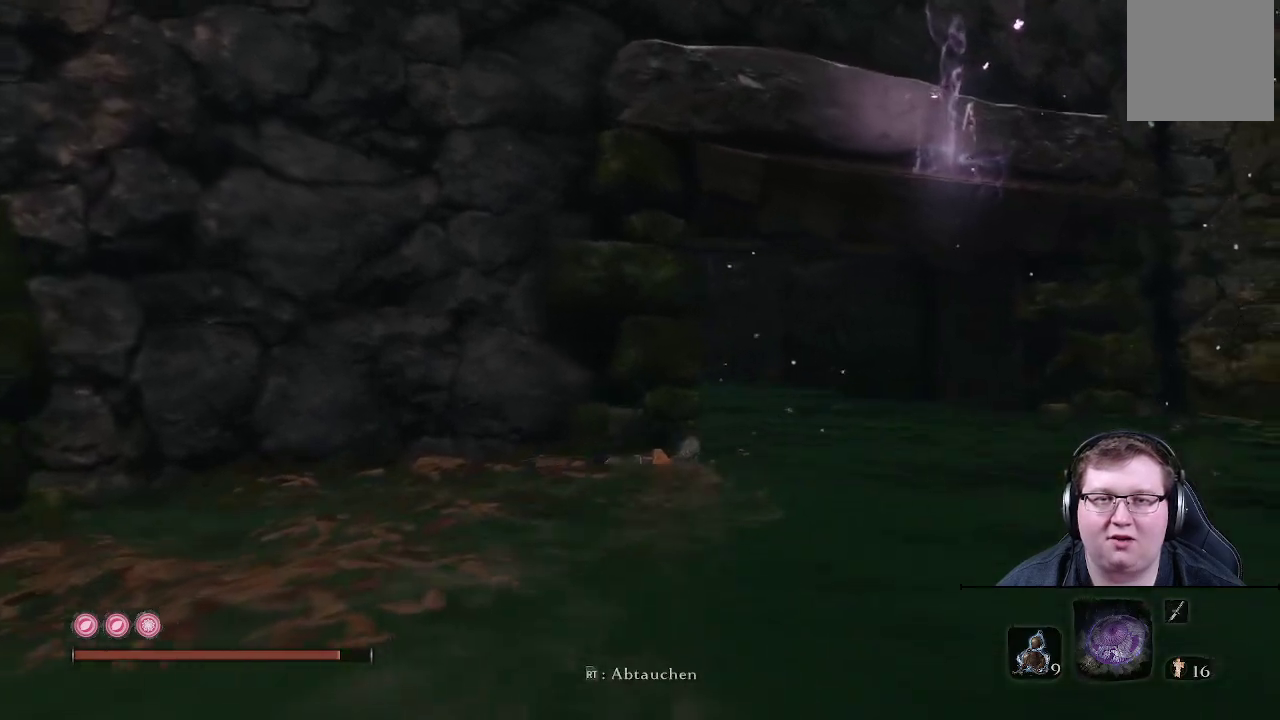
{"dt_ms": 500, "buttons": [], "left_stick": "up-right", "right_stick": "up-left", "events": [[300, "right_stick", "up-left"]]}
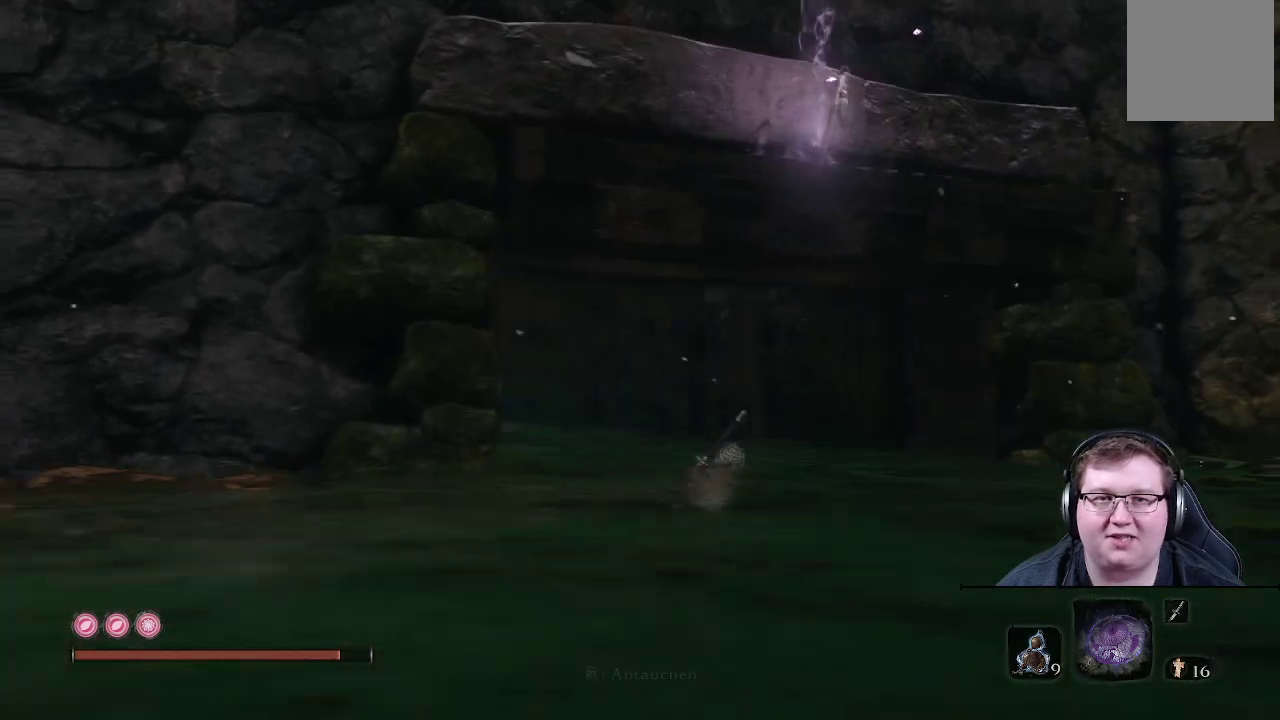
{"dt_ms": 500, "buttons": [], "left_stick": "down-right", "right_stick": "up-left", "events": [[67, "left_stick", "right"], [167, "left_stick", "down-right"]]}
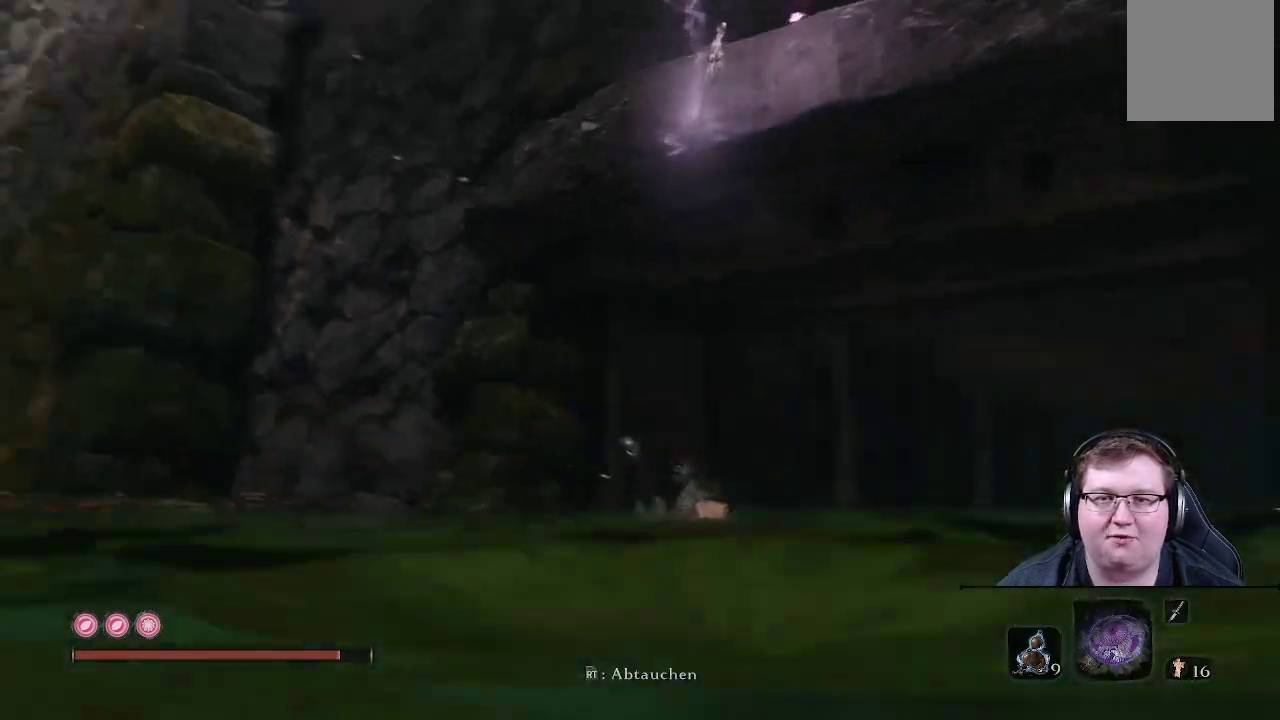
{"dt_ms": 500, "buttons": [], "left_stick": "down", "right_stick": "center", "events": [[150, "right_stick", "up"], [183, "left_stick", "down"], [367, "right_stick", "center"]]}
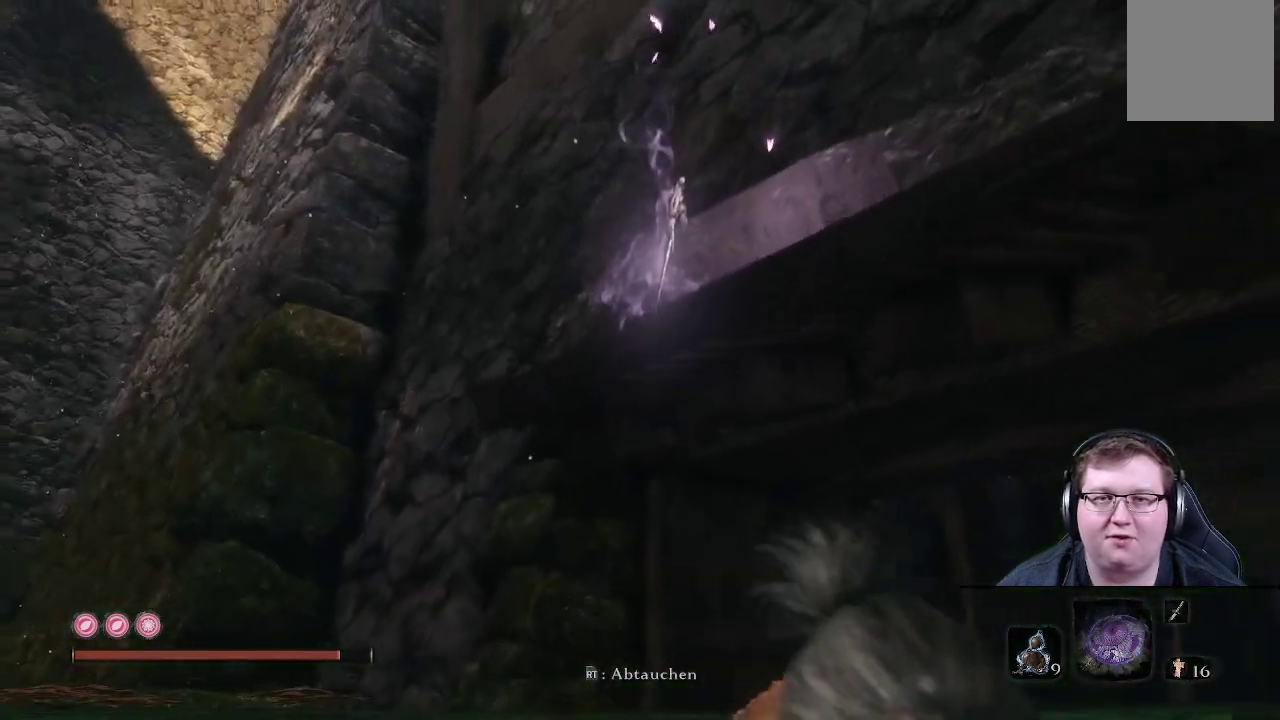
{"dt_ms": 500, "buttons": [], "left_stick": "down-right", "right_stick": "left", "events": [[117, "left_stick", "down-right"], [400, "right_stick", "left"]]}
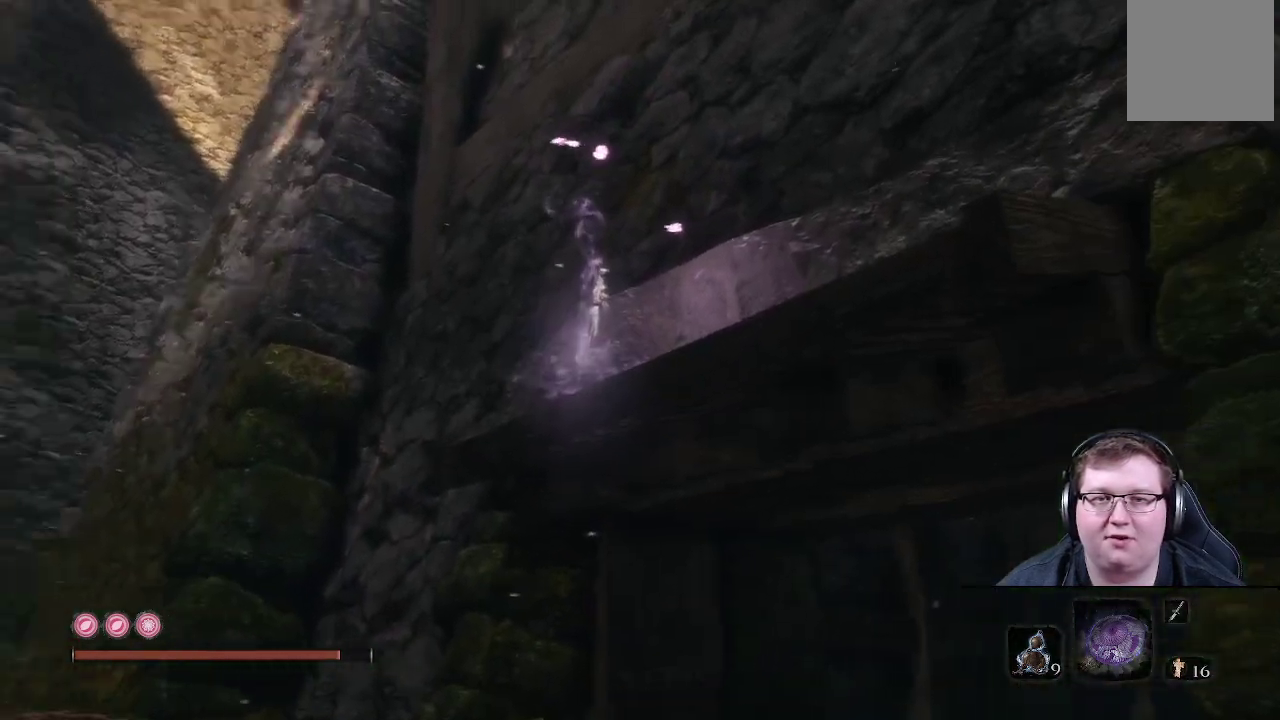
{"dt_ms": 500, "buttons": [], "left_stick": "up-right", "right_stick": "center", "events": [[267, "right_stick", "center"], [350, "left_stick", "right"], [450, "left_stick", "up-right"]]}
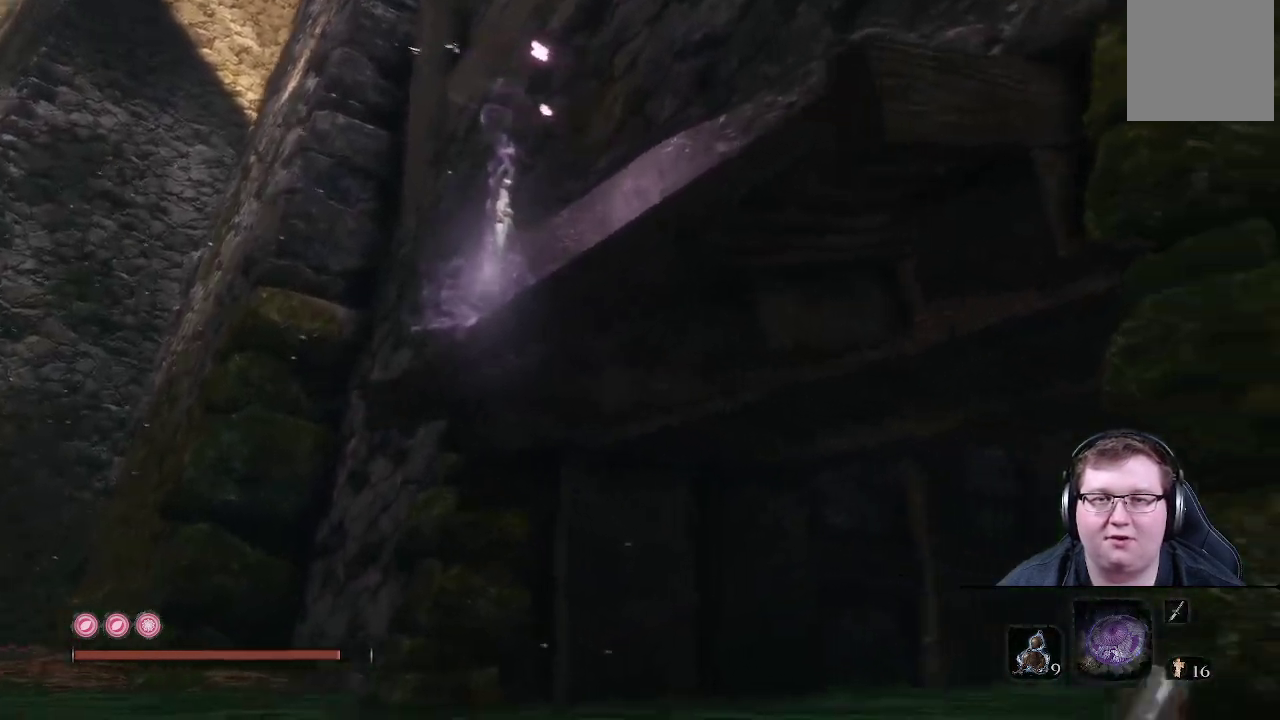
{"dt_ms": 500, "buttons": [], "left_stick": "up-right", "right_stick": "left", "events": [[67, "A", "down"], [200, "A", "up"], [450, "right_stick", "left"]]}
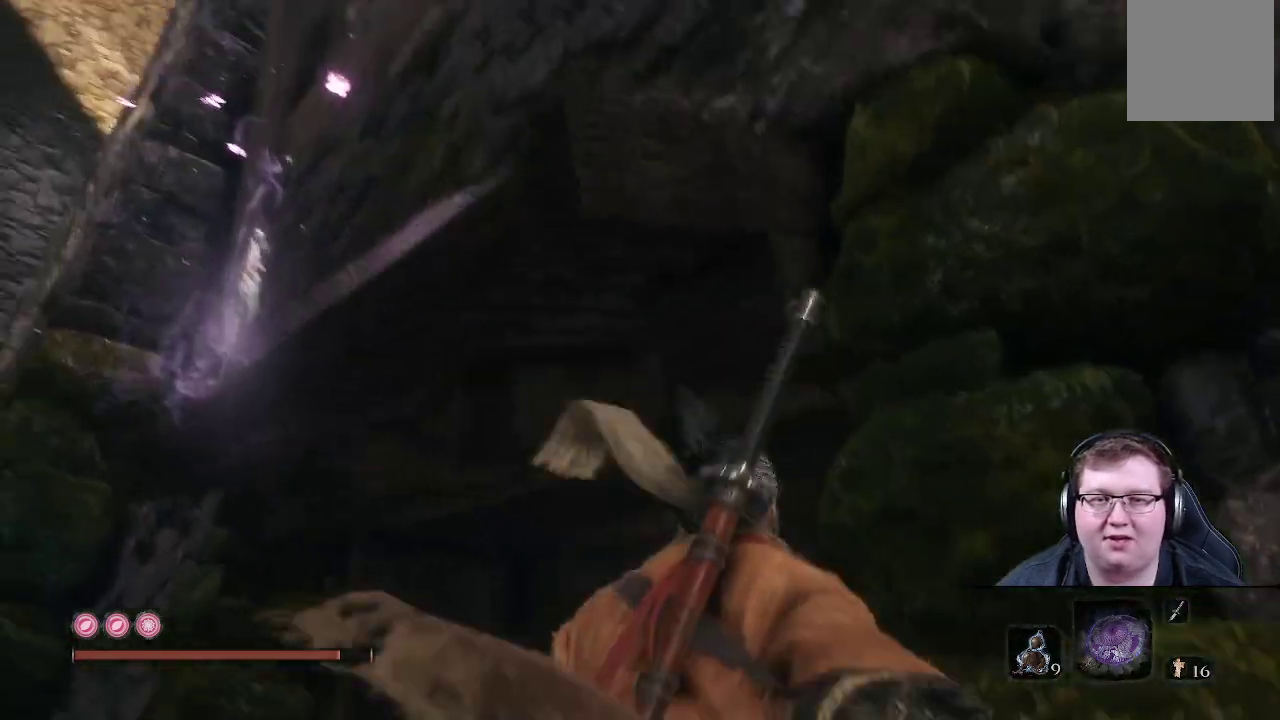
{"dt_ms": 500, "buttons": ["A"], "left_stick": "up-right", "right_stick": "center", "events": [[200, "right_stick", "center"], [283, "A", "down"], [417, "A", "up"], [500, "A", "down"]]}
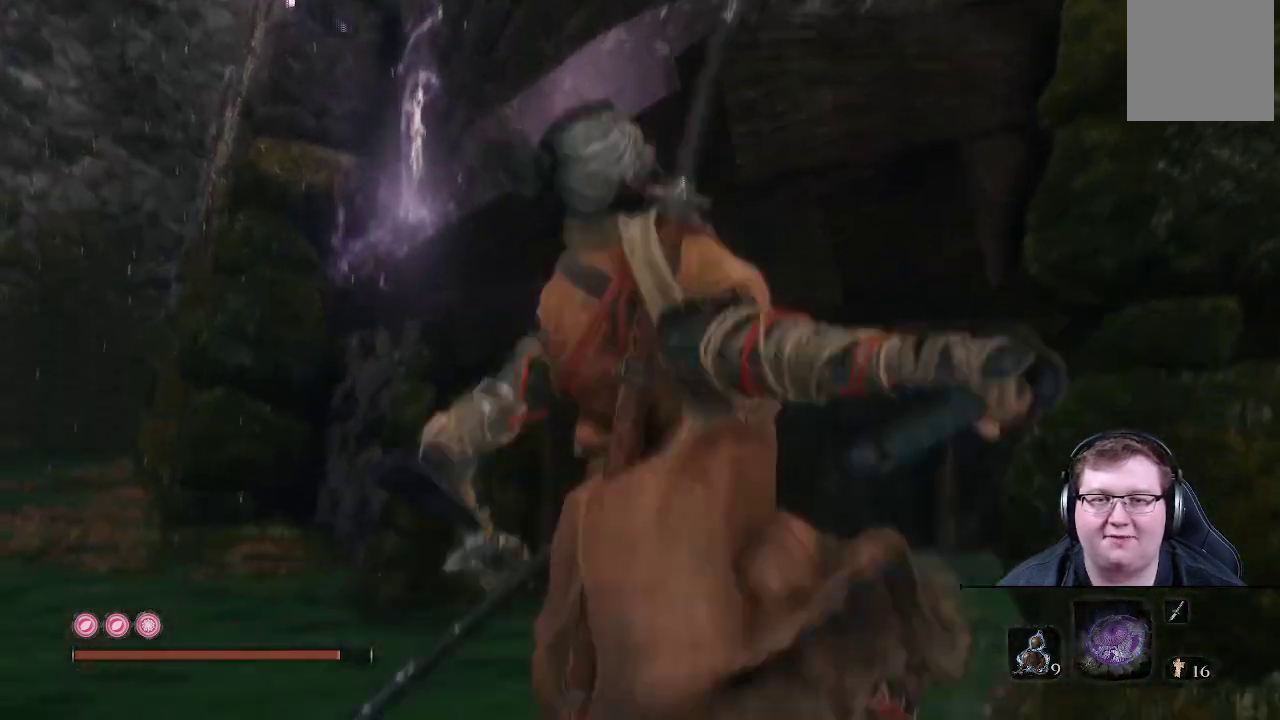
{"dt_ms": 500, "buttons": [], "left_stick": "up-right", "right_stick": "right", "events": [[167, "A", "up"], [400, "right_stick", "right"]]}
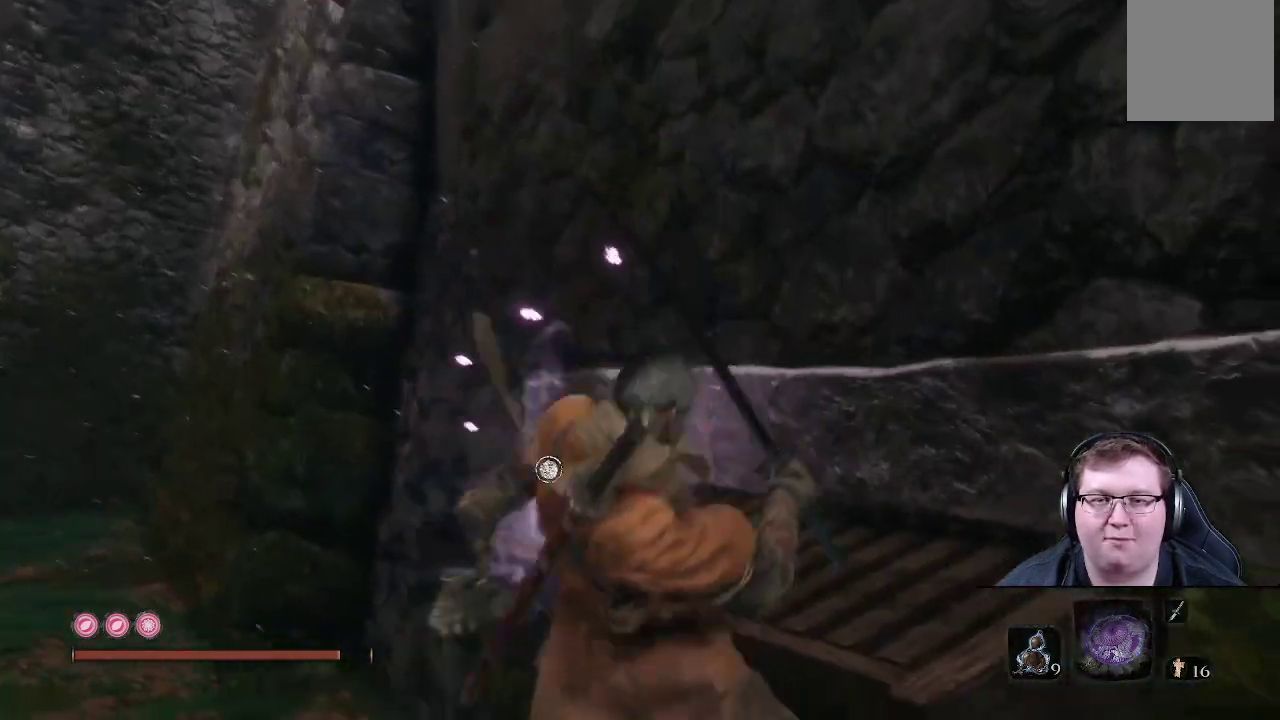
{"dt_ms": 500, "buttons": [], "left_stick": "right", "right_stick": "right", "events": [[200, "left_stick", "up"], [383, "left_stick", "right"]]}
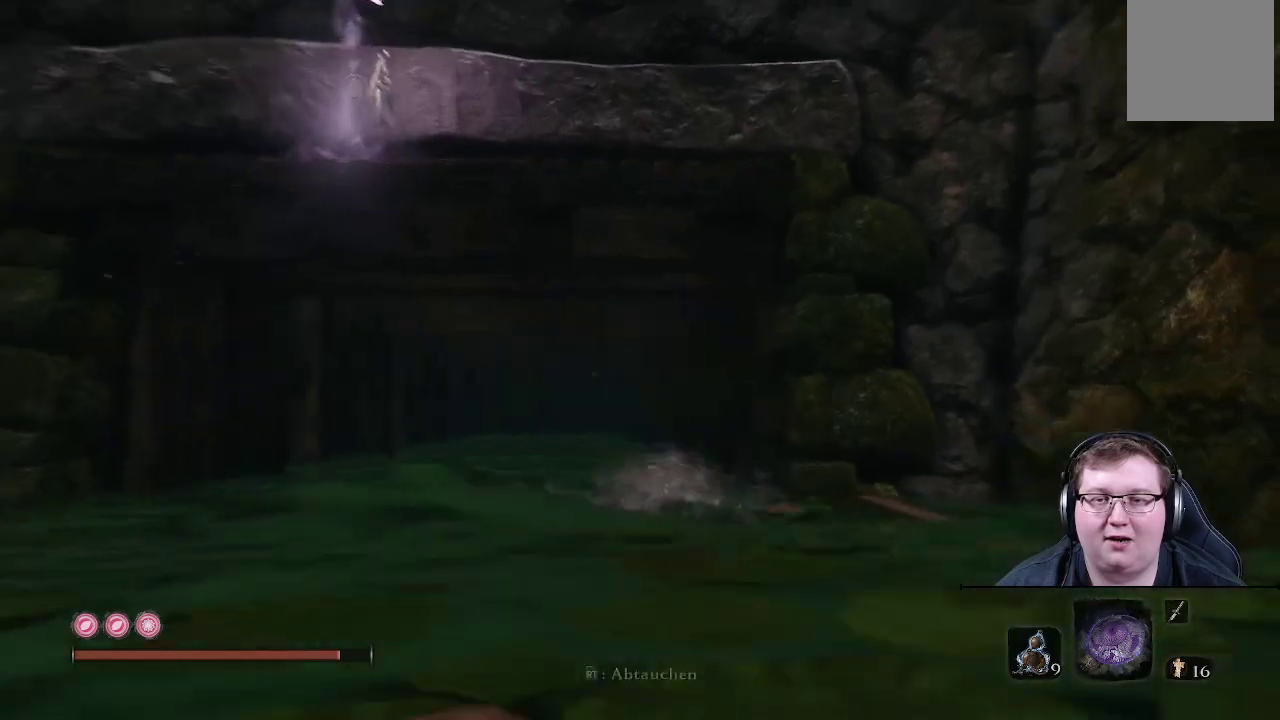
{"dt_ms": 500, "buttons": [], "left_stick": "up", "right_stick": "left", "events": [[300, "left_stick", "up-right"], [300, "right_stick", "center"], [367, "right_stick", "left"], [433, "left_stick", "up"]]}
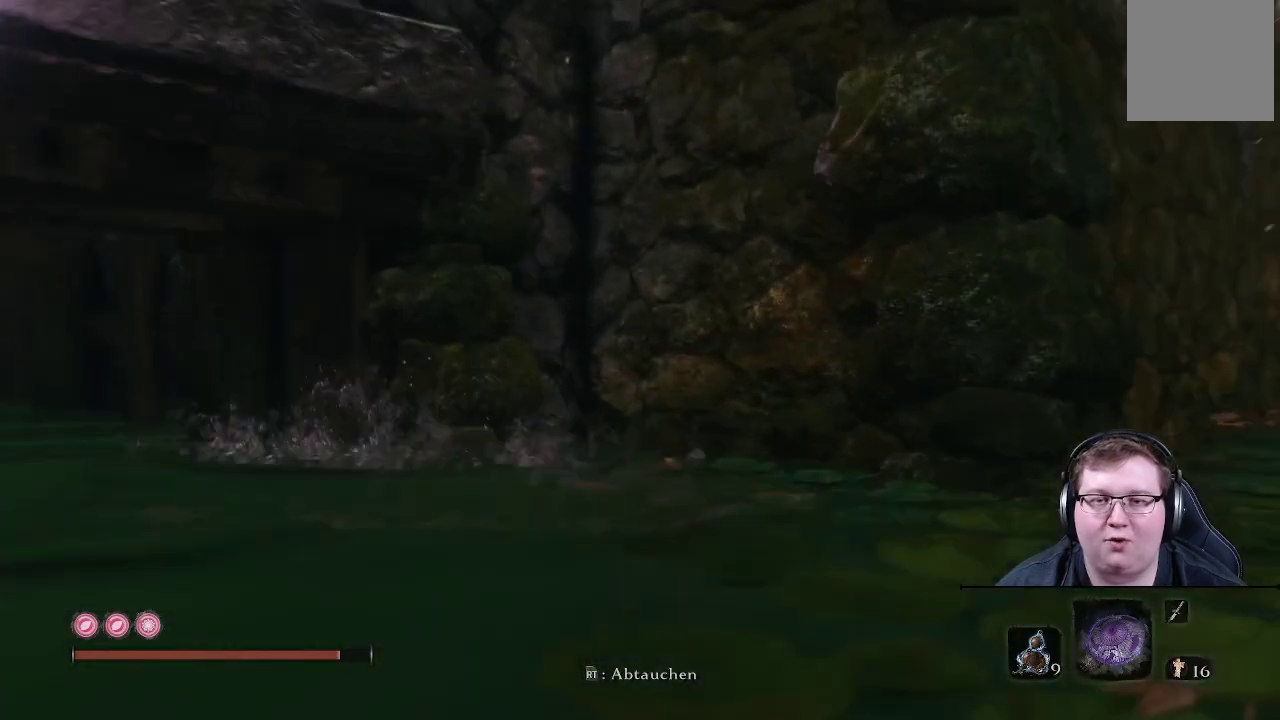
{"dt_ms": 500, "buttons": [], "left_stick": "up", "right_stick": "center", "events": [[383, "right_stick", "center"]]}
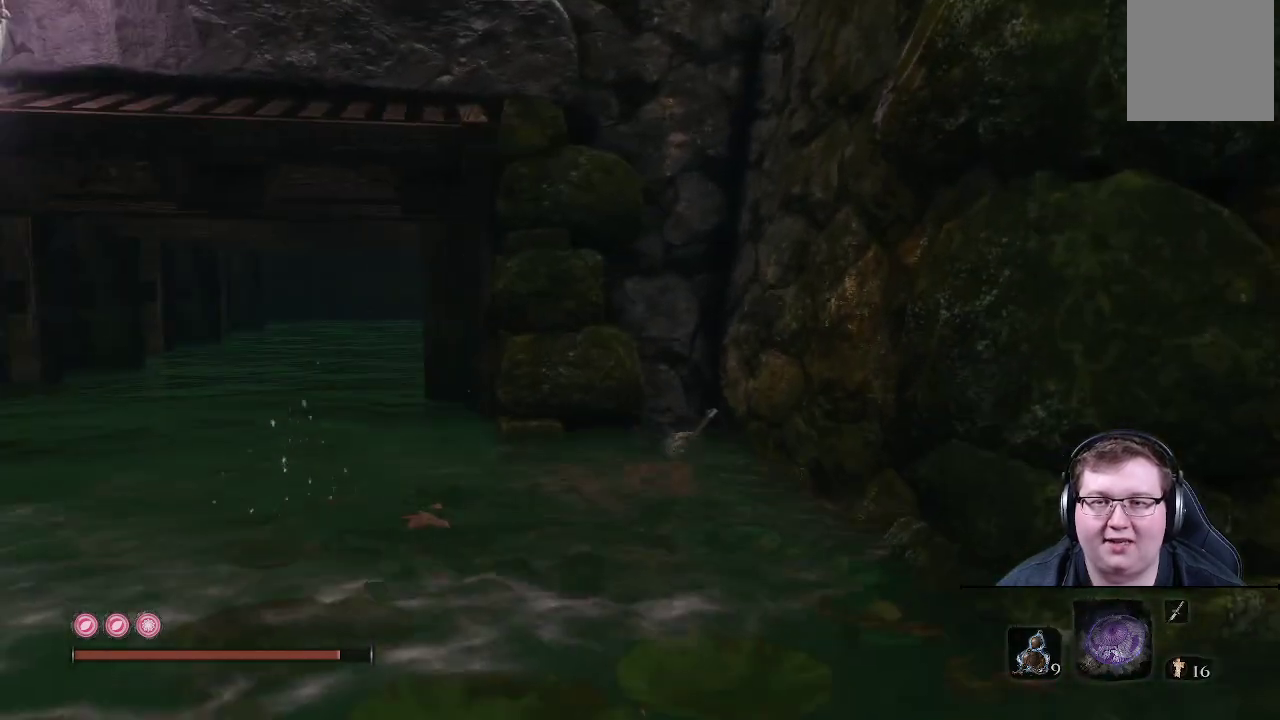
{"dt_ms": 500, "buttons": [], "left_stick": "up-left", "right_stick": "center", "events": [[17, "A", "down"], [183, "left_stick", "up-left"], [383, "A", "up"]]}
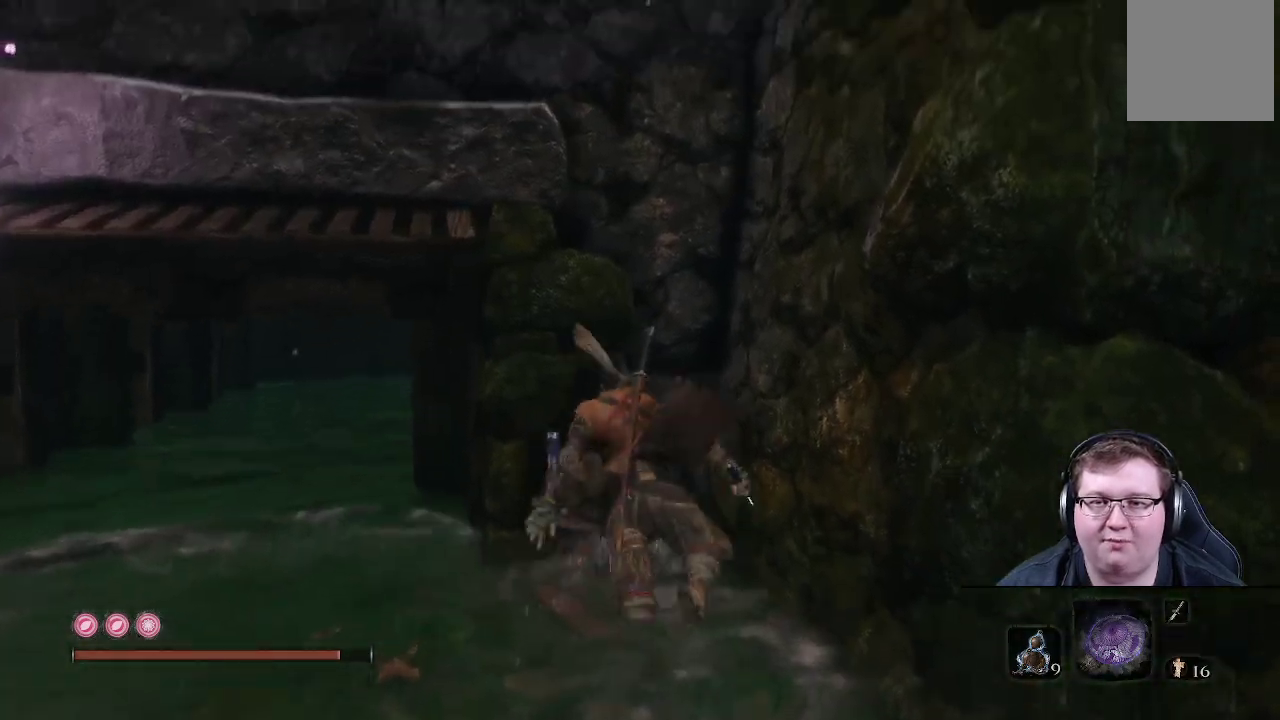
{"dt_ms": 500, "buttons": ["A"], "left_stick": "up-left", "right_stick": "center", "events": [[200, "A", "down"]]}
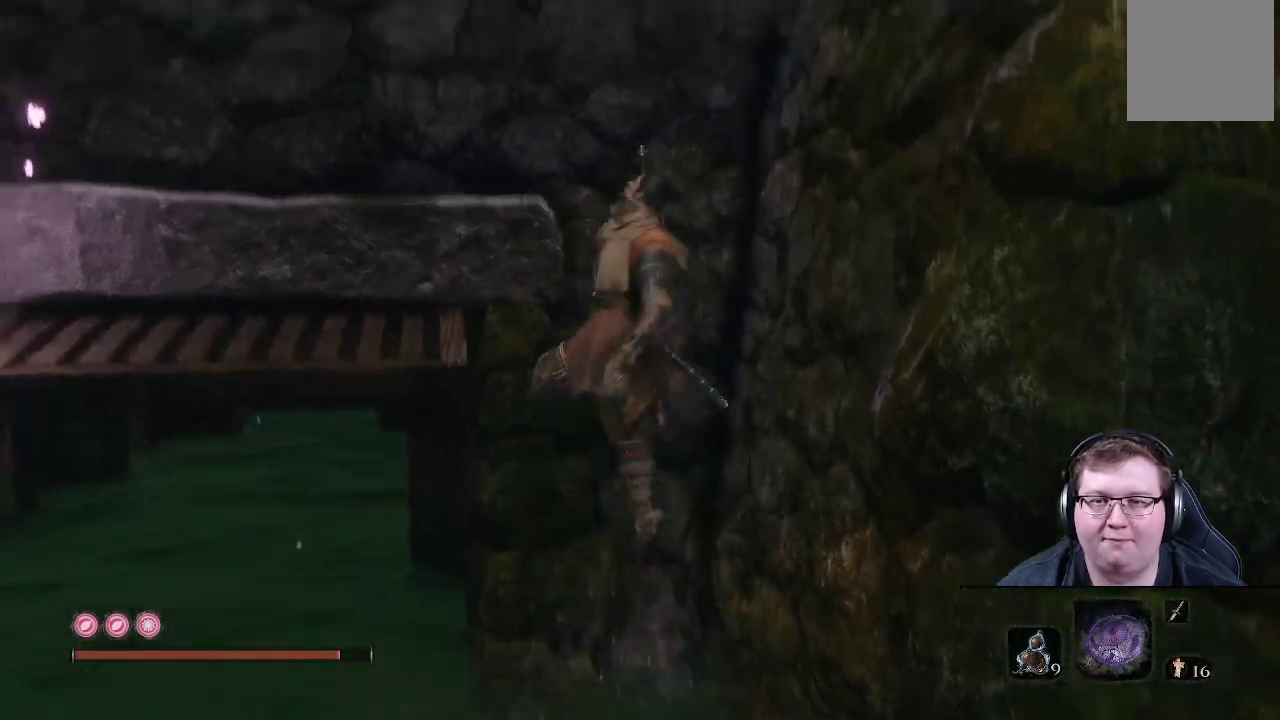
{"dt_ms": 500, "buttons": ["A"], "left_stick": "up-left", "right_stick": "center", "events": [[167, "A", "up"], [283, "A", "down"], [383, "A", "up"], [450, "A", "down"]]}
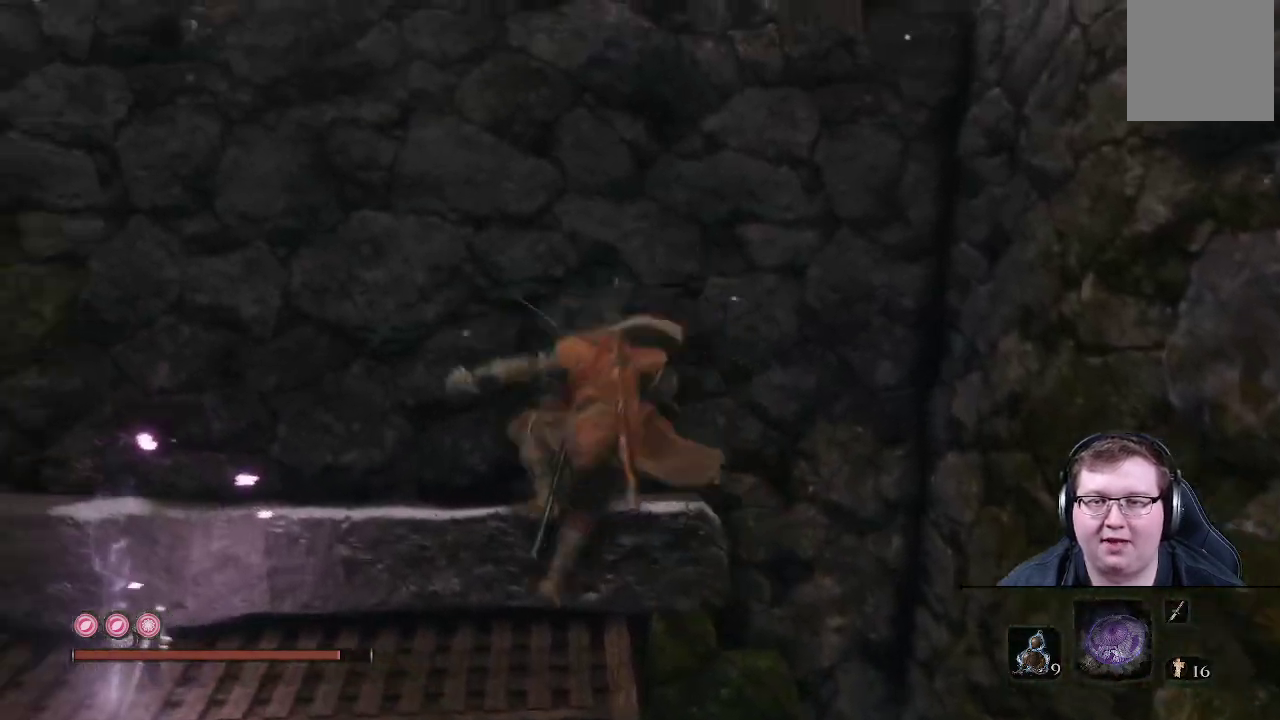
{"dt_ms": 500, "buttons": [], "left_stick": "center", "right_stick": "left", "events": [[83, "A", "up"], [250, "left_stick", "up"], [450, "right_stick", "left"], [467, "left_stick", "center"]]}